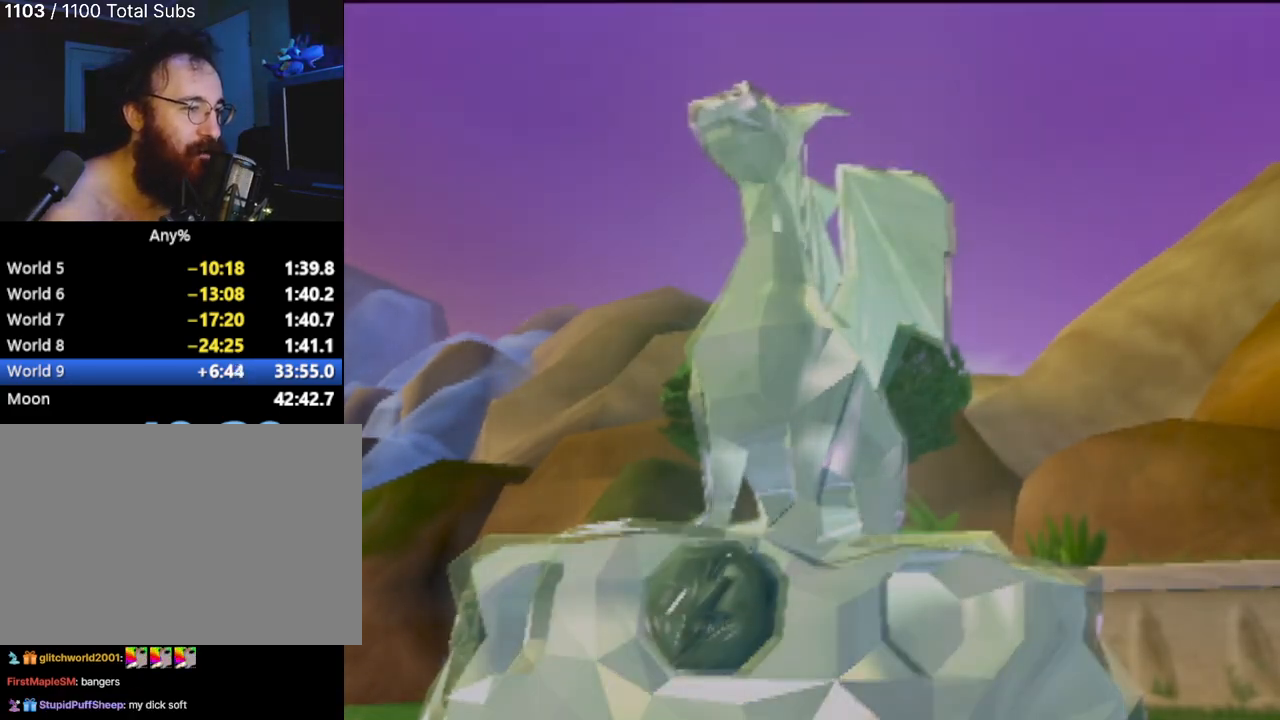
Gameplay with a controller (PlayStation layout); each line is a JSON object with the inputs held at the frame after it. "events" lists button and stick changes between this image and that frame as [ms after this image, input, new state], when the widget could be followed in between. Not read: L3 R3 right_stick.
{"buttons": [], "left_stick": "center", "events": []}
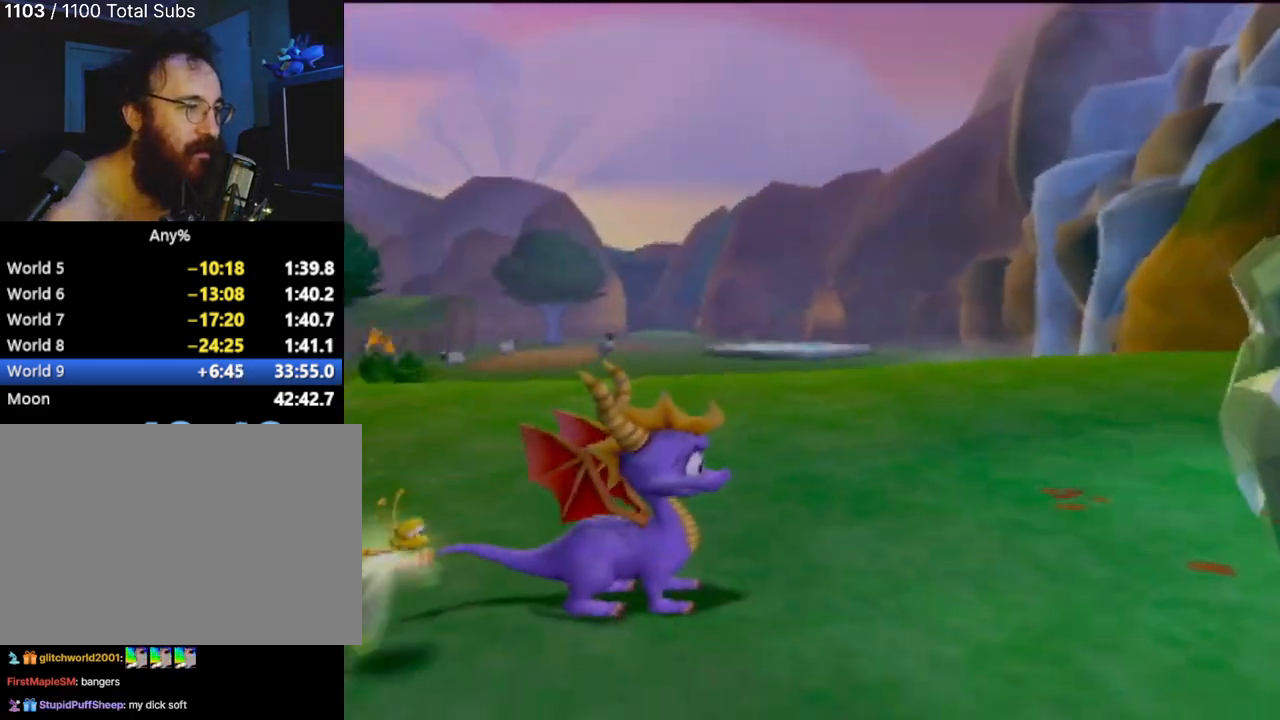
{"buttons": ["SQUARE"], "left_stick": "up-left", "events": [[84, "left_stick", "up"], [468, "SQUARE", "down"], [468, "left_stick", "up-left"]]}
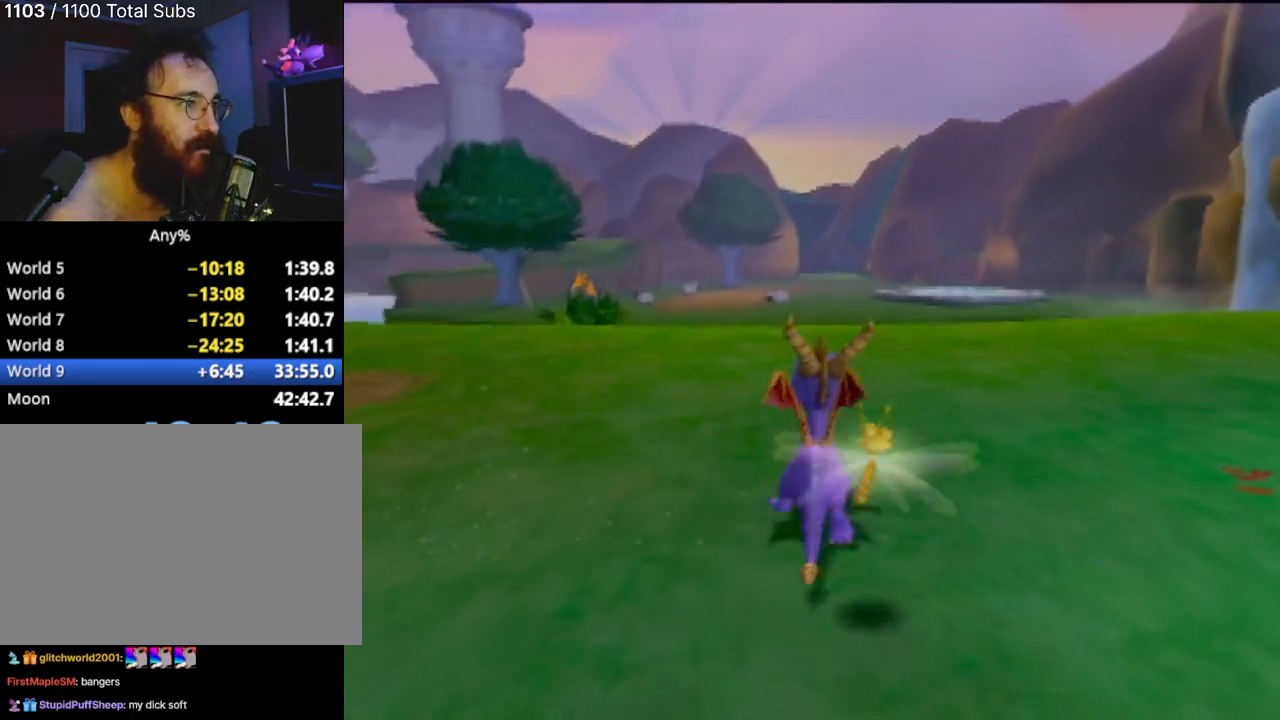
{"buttons": ["SQUARE"], "left_stick": "center", "events": [[50, "left_stick", "left"], [417, "left_stick", "center"]]}
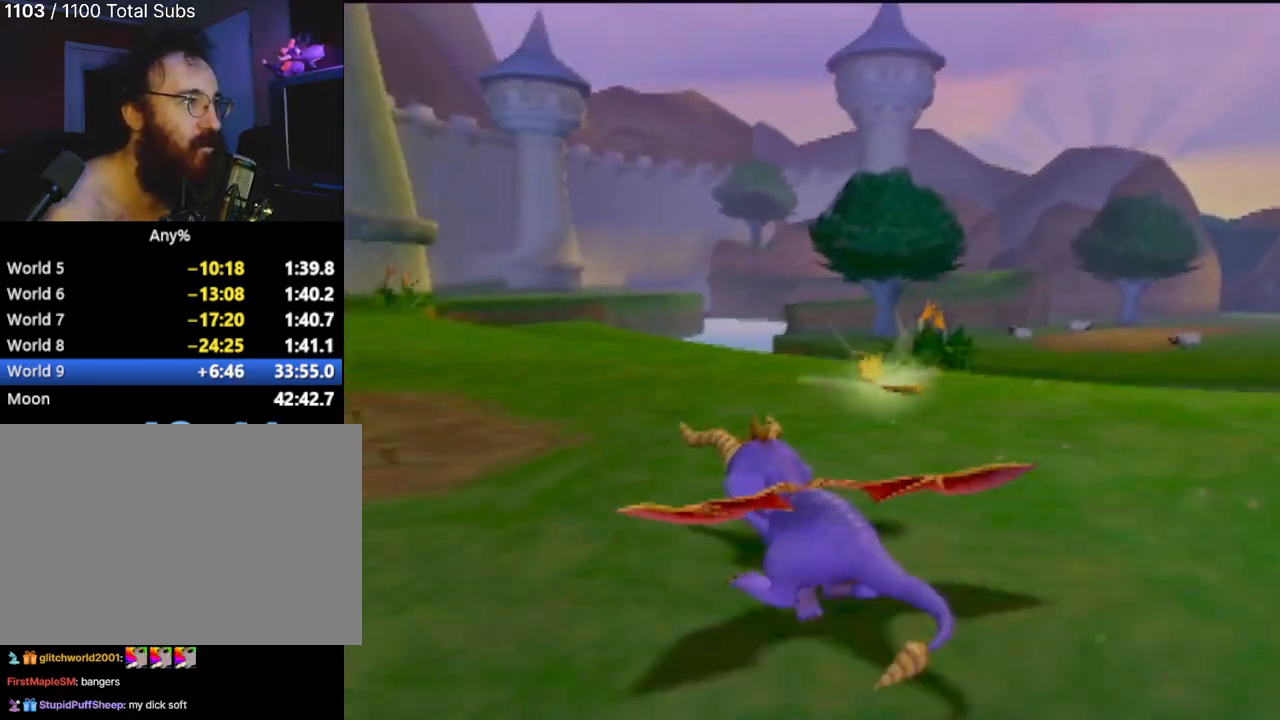
{"buttons": ["SQUARE"], "left_stick": "left", "events": [[317, "left_stick", "left"]]}
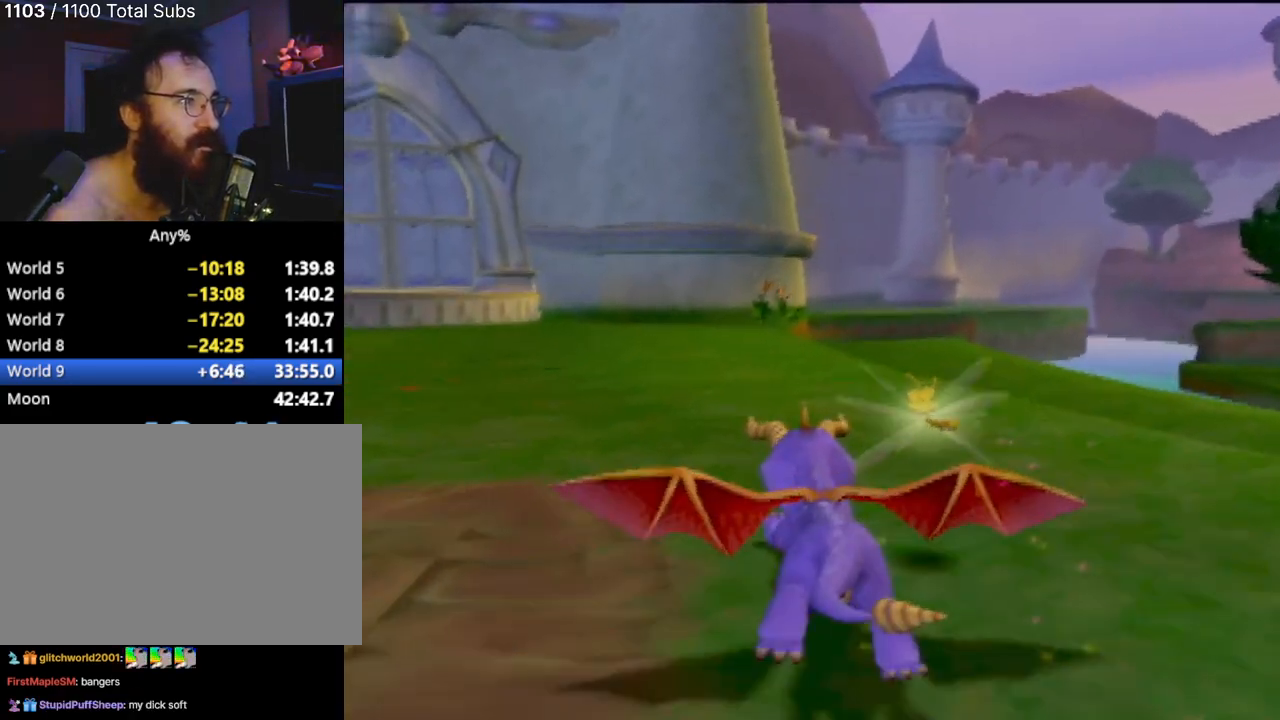
{"buttons": ["SQUARE"], "left_stick": "center", "events": [[250, "left_stick", "center"]]}
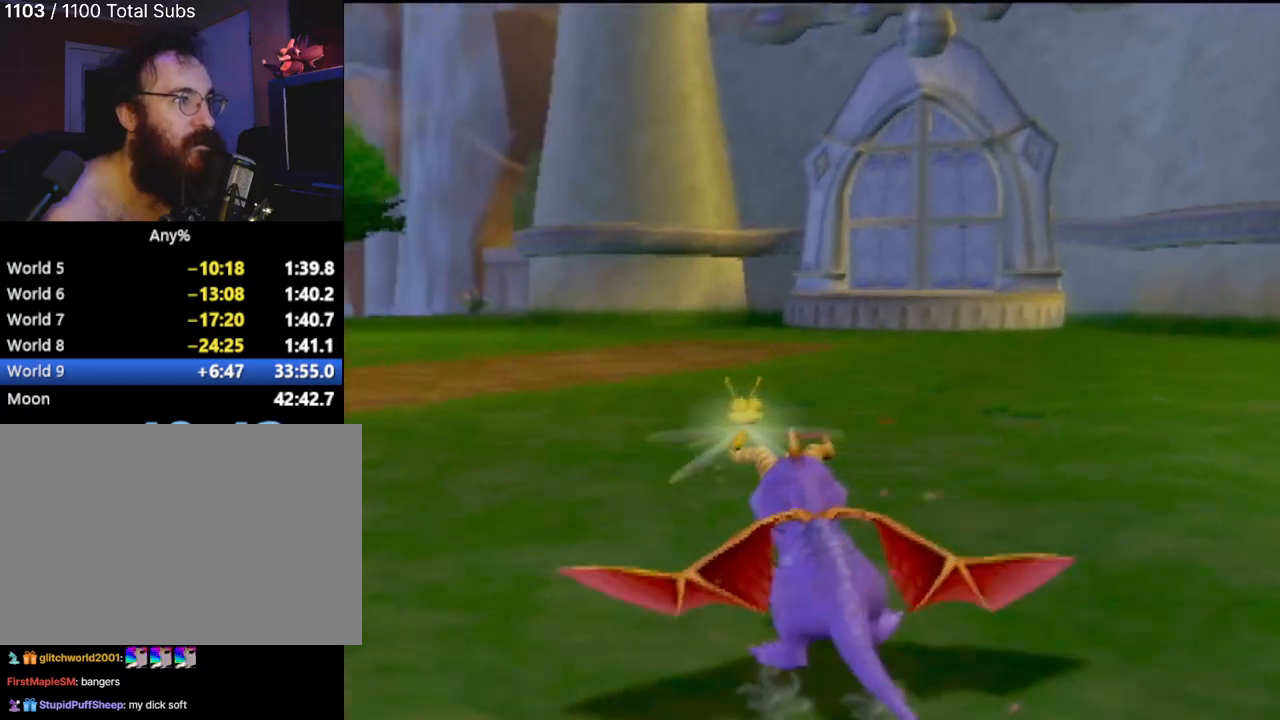
{"buttons": ["SQUARE"], "left_stick": "center", "events": [[117, "left_stick", "right"], [301, "left_stick", "center"]]}
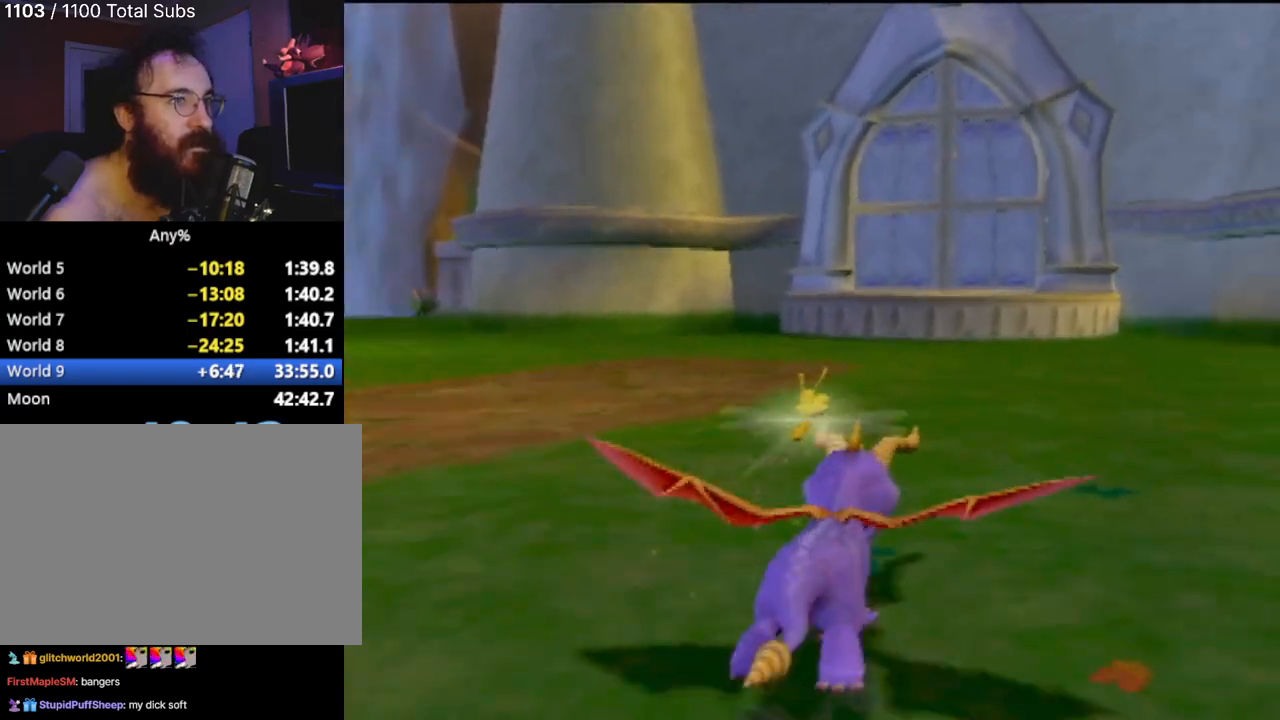
{"buttons": ["SQUARE"], "left_stick": "center", "events": []}
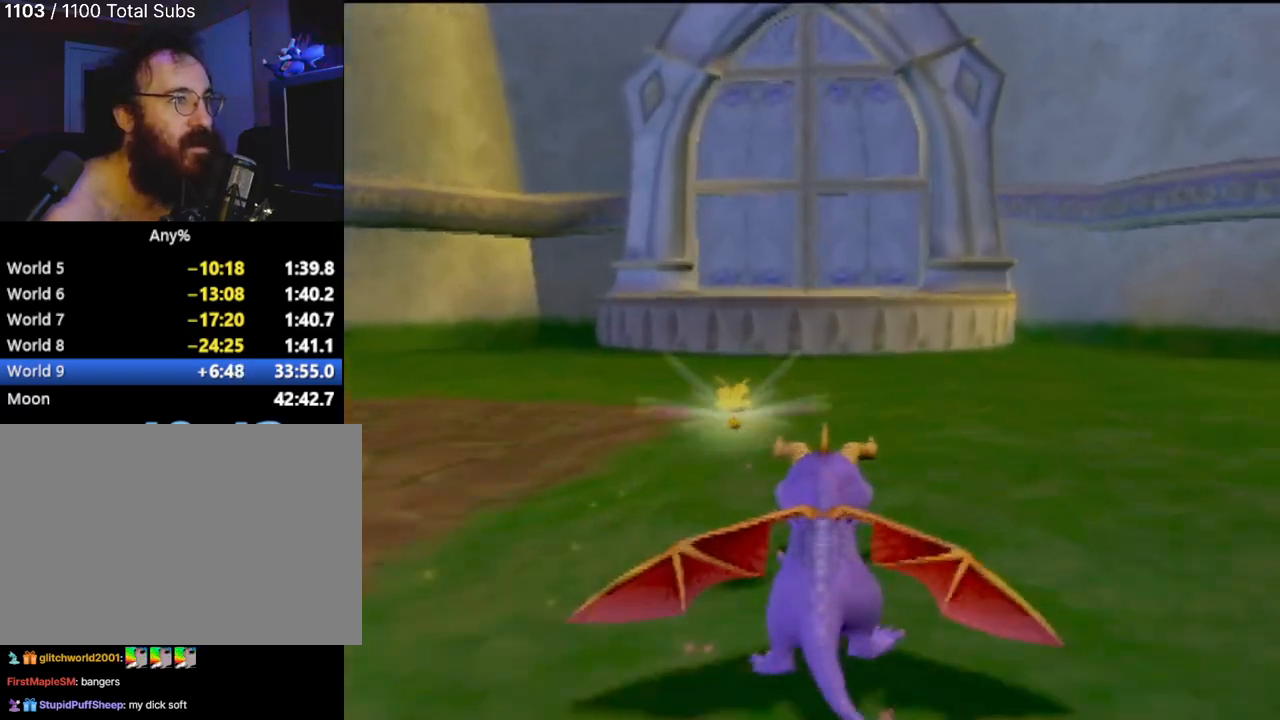
{"buttons": ["SQUARE"], "left_stick": "center", "events": [[50, "left_stick", "up-left"], [101, "left_stick", "center"]]}
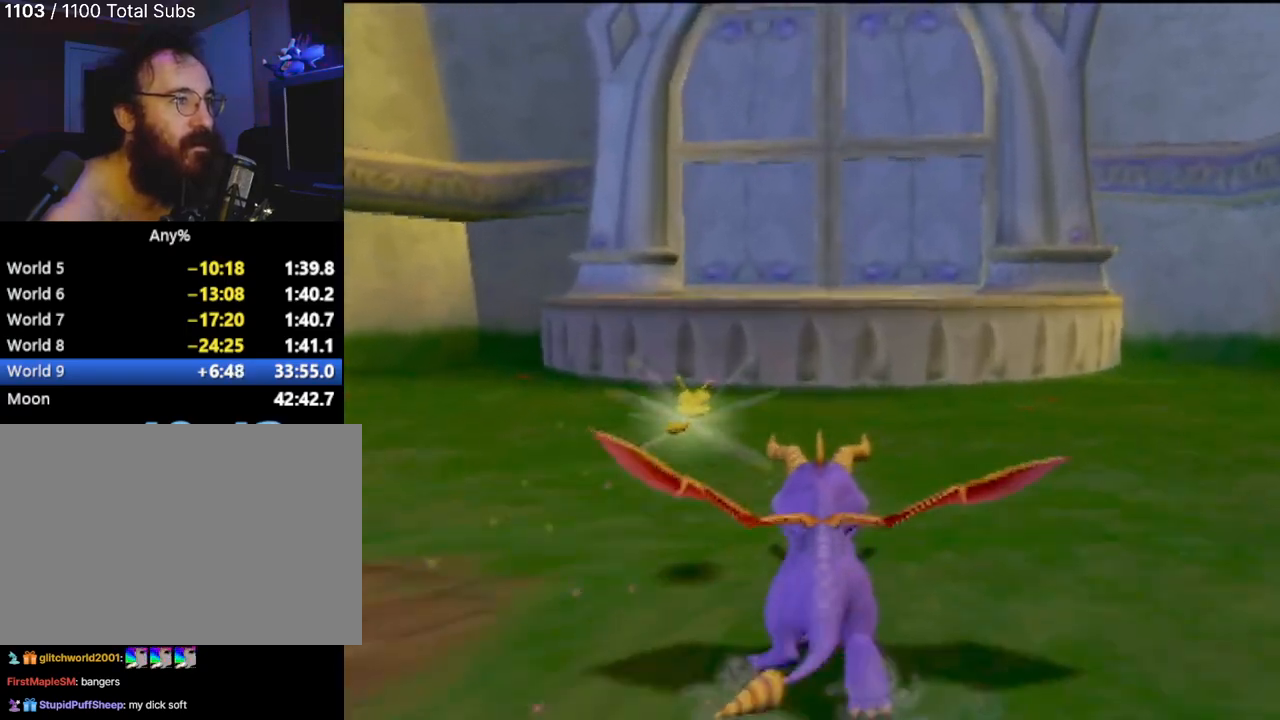
{"buttons": ["SQUARE"], "left_stick": "center", "events": [[67, "CROSS", "down"], [417, "CROSS", "up"]]}
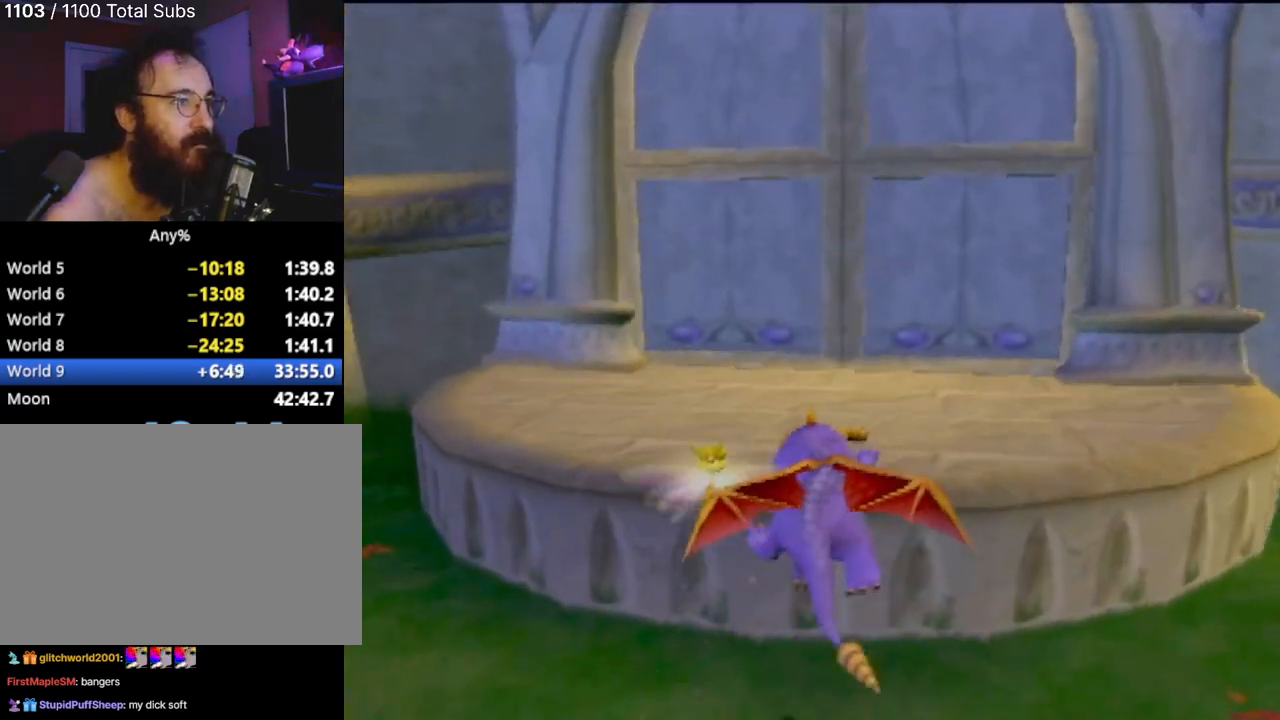
{"buttons": [], "left_stick": "up", "events": [[184, "SQUARE", "up"], [184, "left_stick", "up-right"], [284, "left_stick", "up"]]}
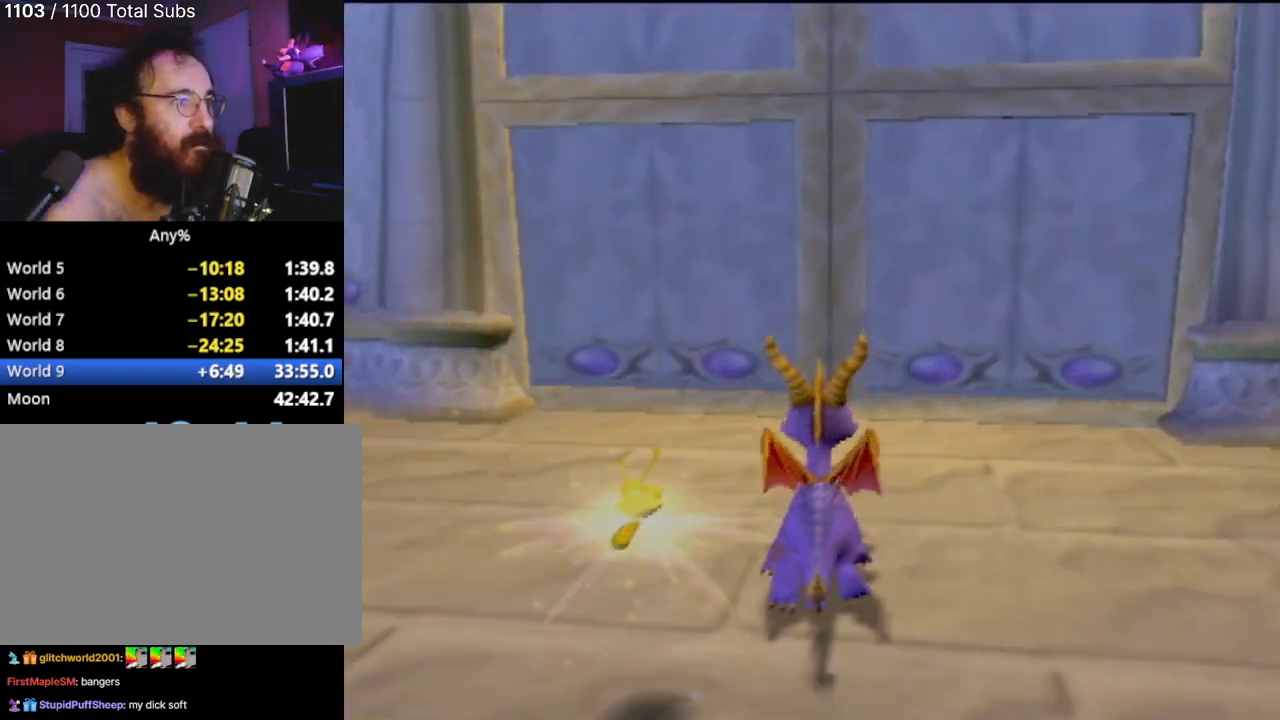
{"buttons": [], "left_stick": "up-right", "events": [[384, "CIRCLE", "down"], [484, "CIRCLE", "up"], [484, "left_stick", "up-right"]]}
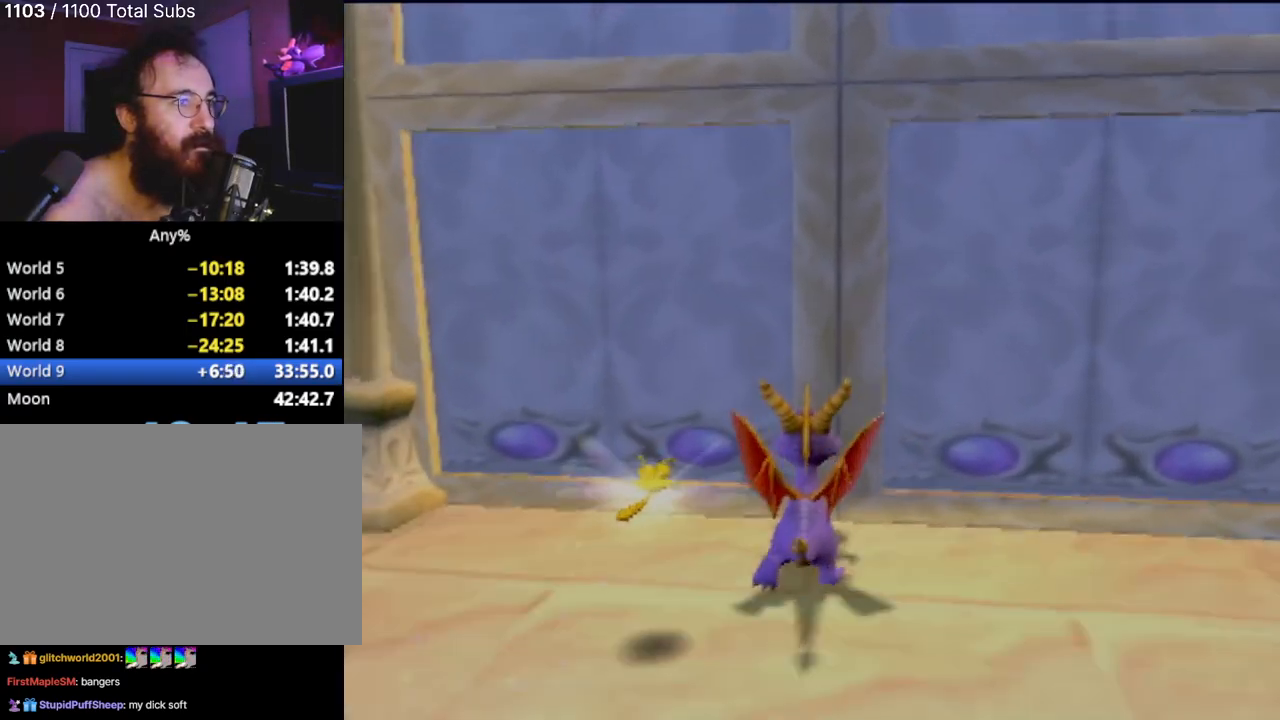
{"buttons": [], "left_stick": "down-right", "events": [[134, "left_stick", "right"], [251, "left_stick", "down-right"], [284, "CROSS", "down"], [401, "CROSS", "up"]]}
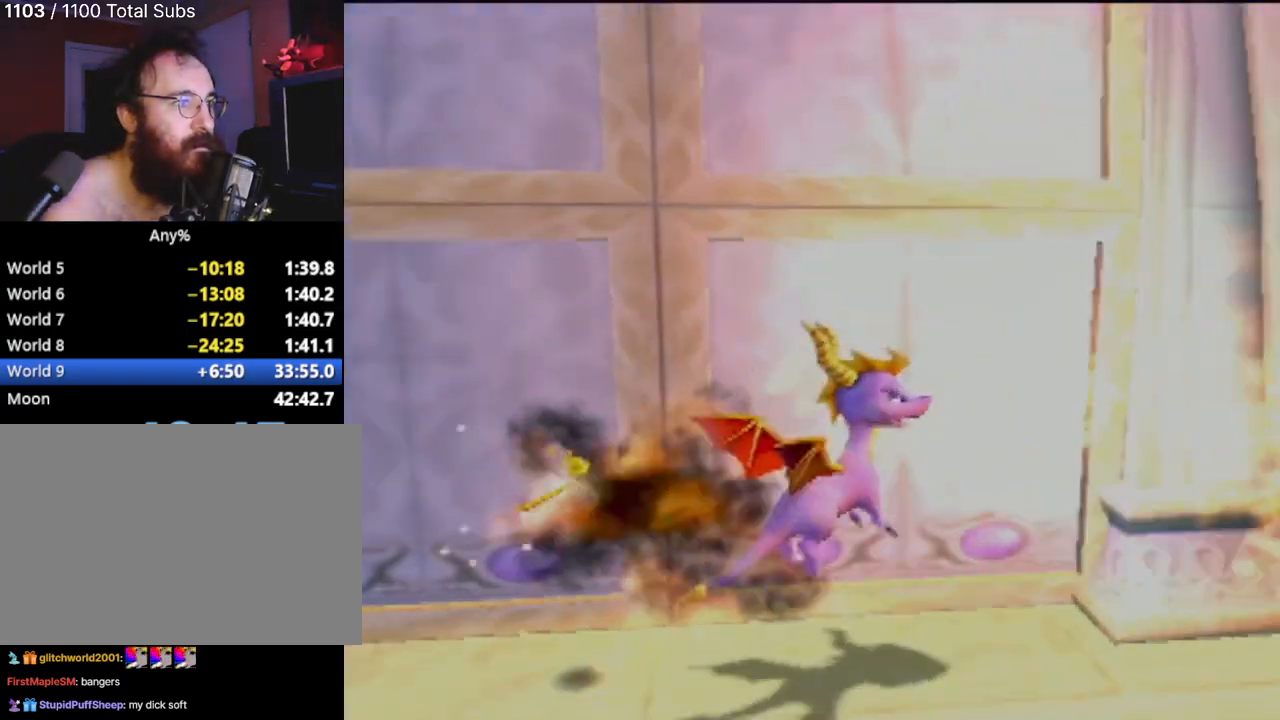
{"buttons": ["SQUARE"], "left_stick": "up-right", "events": [[267, "left_stick", "right"], [434, "SQUARE", "down"], [434, "left_stick", "up-right"]]}
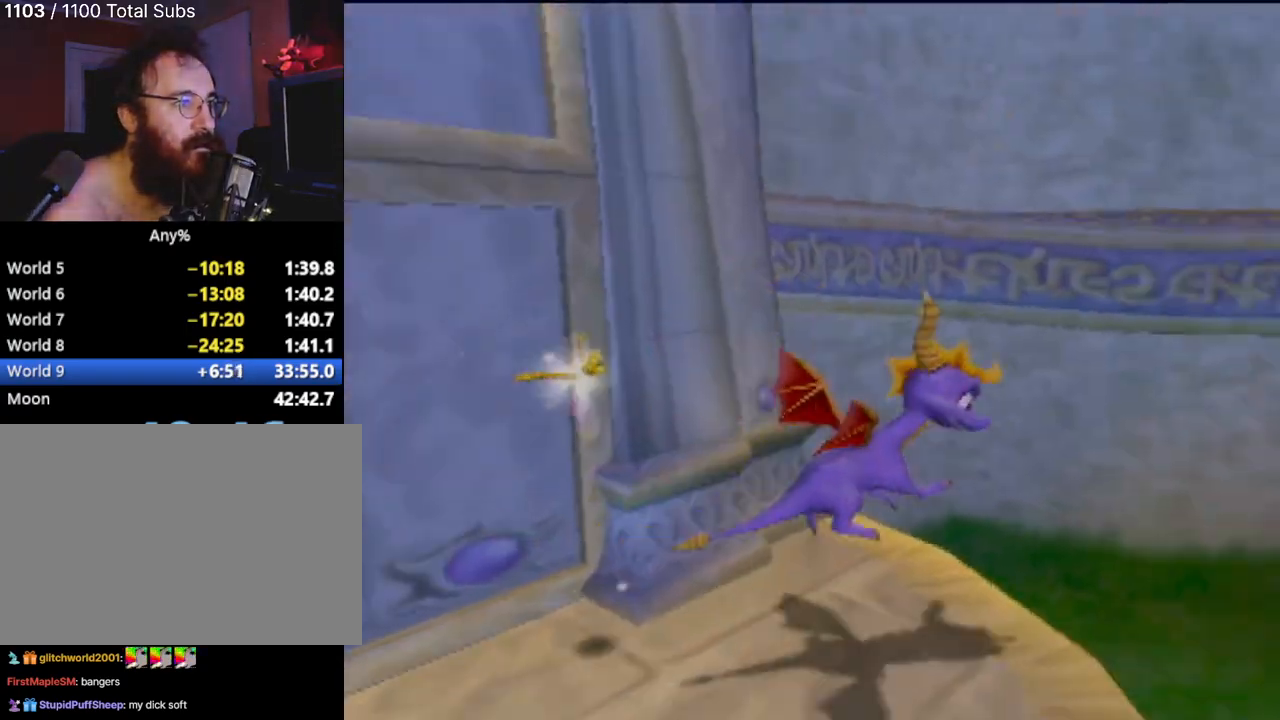
{"buttons": ["SQUARE"], "left_stick": "center", "events": [[151, "left_stick", "center"], [251, "left_stick", "right"], [417, "left_stick", "center"]]}
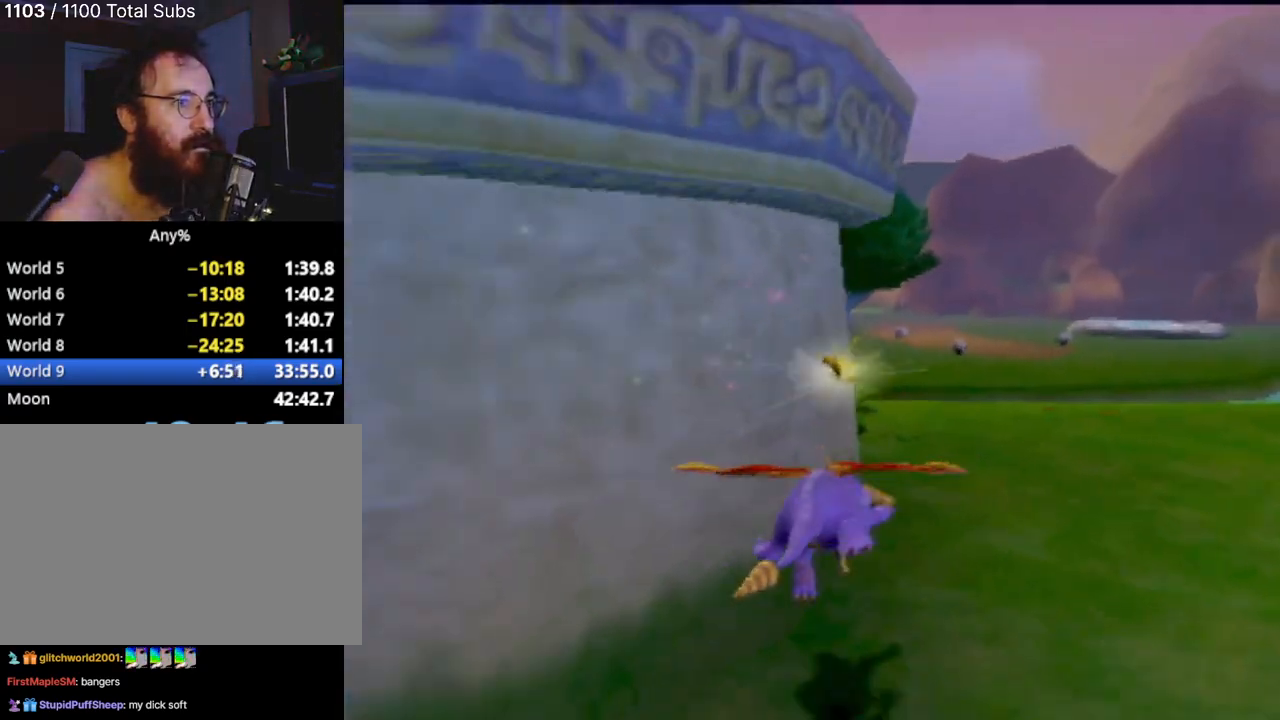
{"buttons": [], "left_stick": "right", "events": [[117, "left_stick", "right"], [301, "SQUARE", "up"]]}
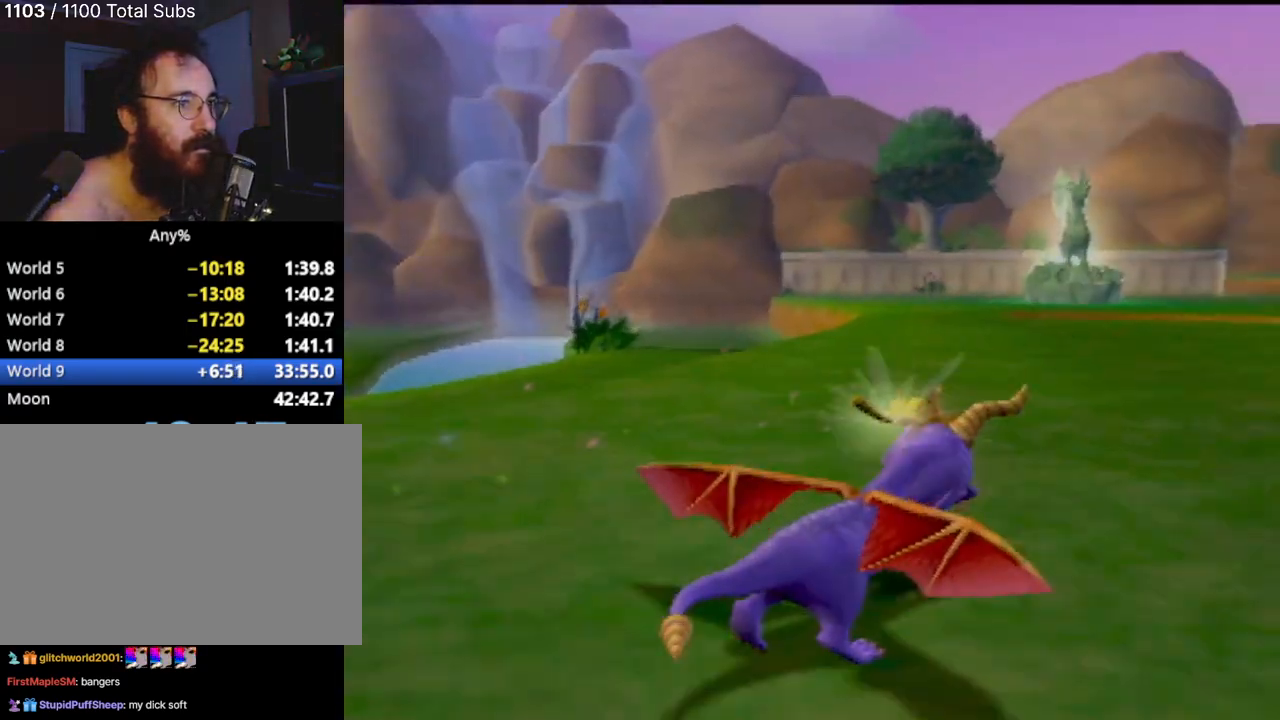
{"buttons": [], "left_stick": "right", "events": [[267, "L1", "down"], [433, "L1", "up"]]}
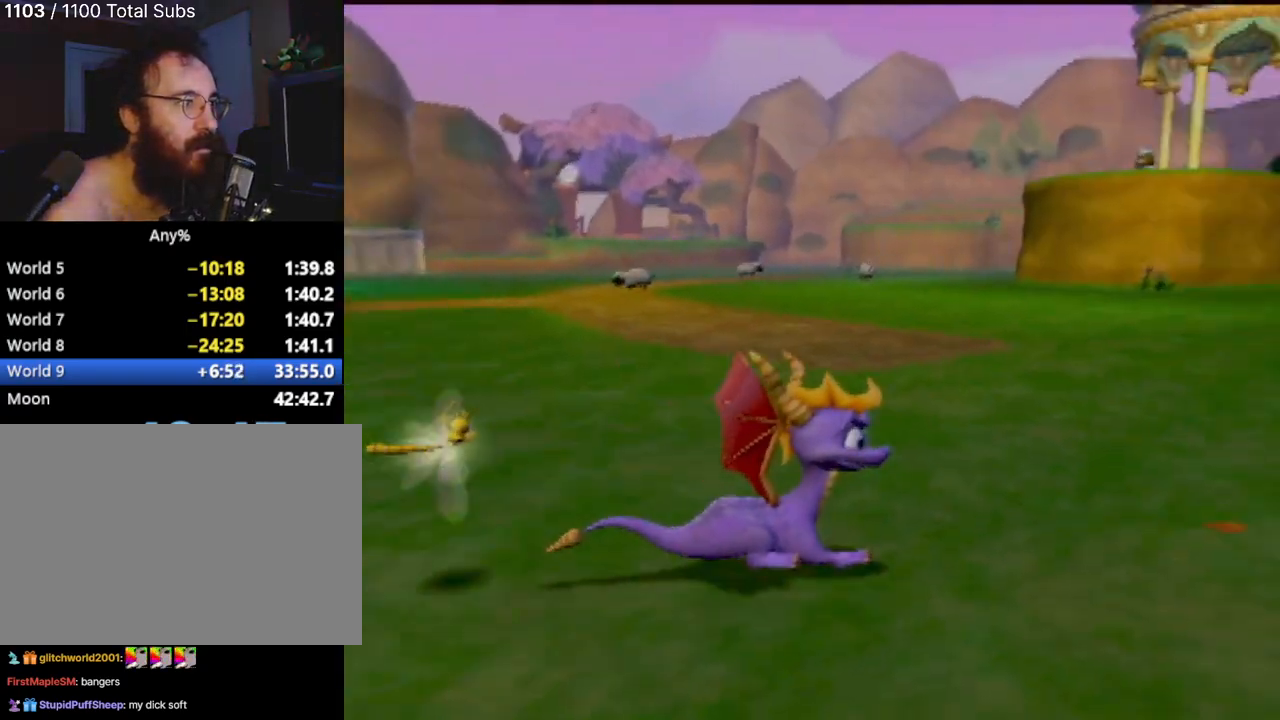
{"buttons": ["CROSS"], "left_stick": "up-right", "events": [[217, "left_stick", "up-right"], [317, "CROSS", "down"]]}
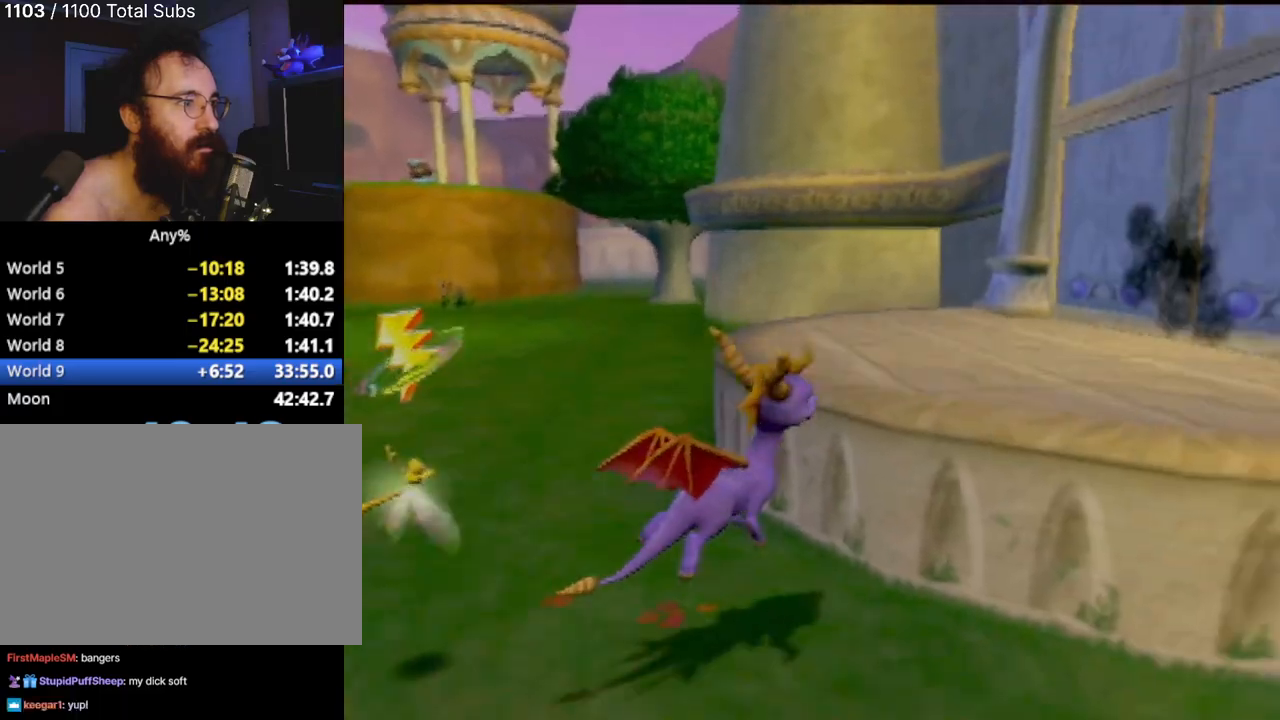
{"buttons": [], "left_stick": "center", "events": [[100, "CROSS", "up"], [267, "CIRCLE", "down"], [383, "CIRCLE", "up"], [484, "left_stick", "center"]]}
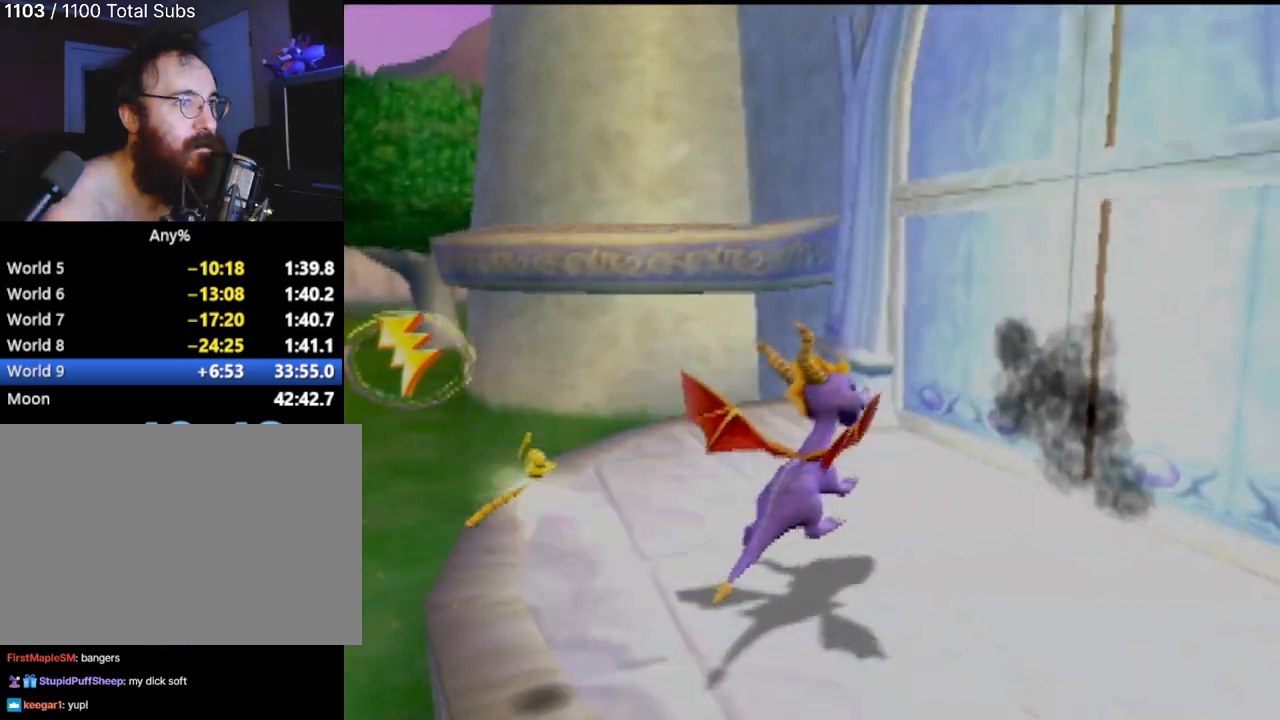
{"buttons": [], "left_stick": "center", "events": []}
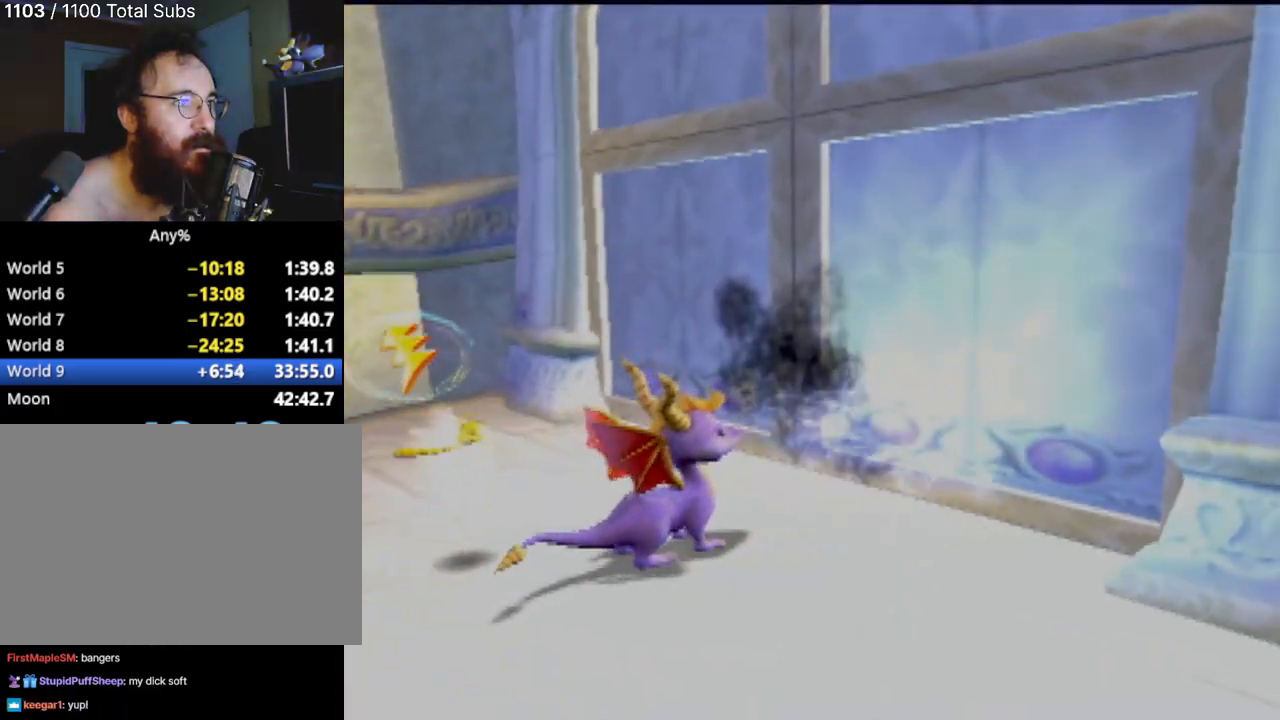
{"buttons": ["CIRCLE"], "left_stick": "up", "events": [[217, "left_stick", "up"], [333, "CIRCLE", "down"], [400, "CIRCLE", "up"], [500, "CIRCLE", "down"]]}
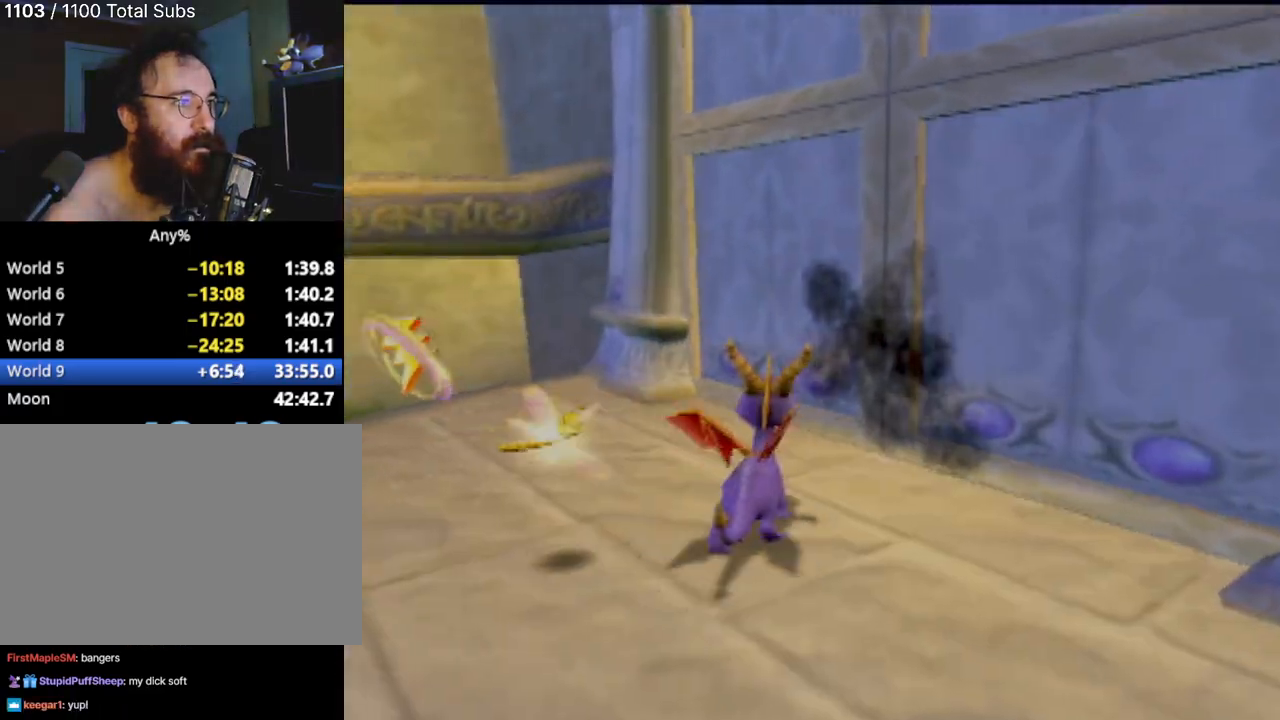
{"buttons": ["SQUARE"], "left_stick": "left", "events": [[17, "left_stick", "up-left"], [100, "CIRCLE", "up"], [167, "left_stick", "left"], [367, "SQUARE", "down"]]}
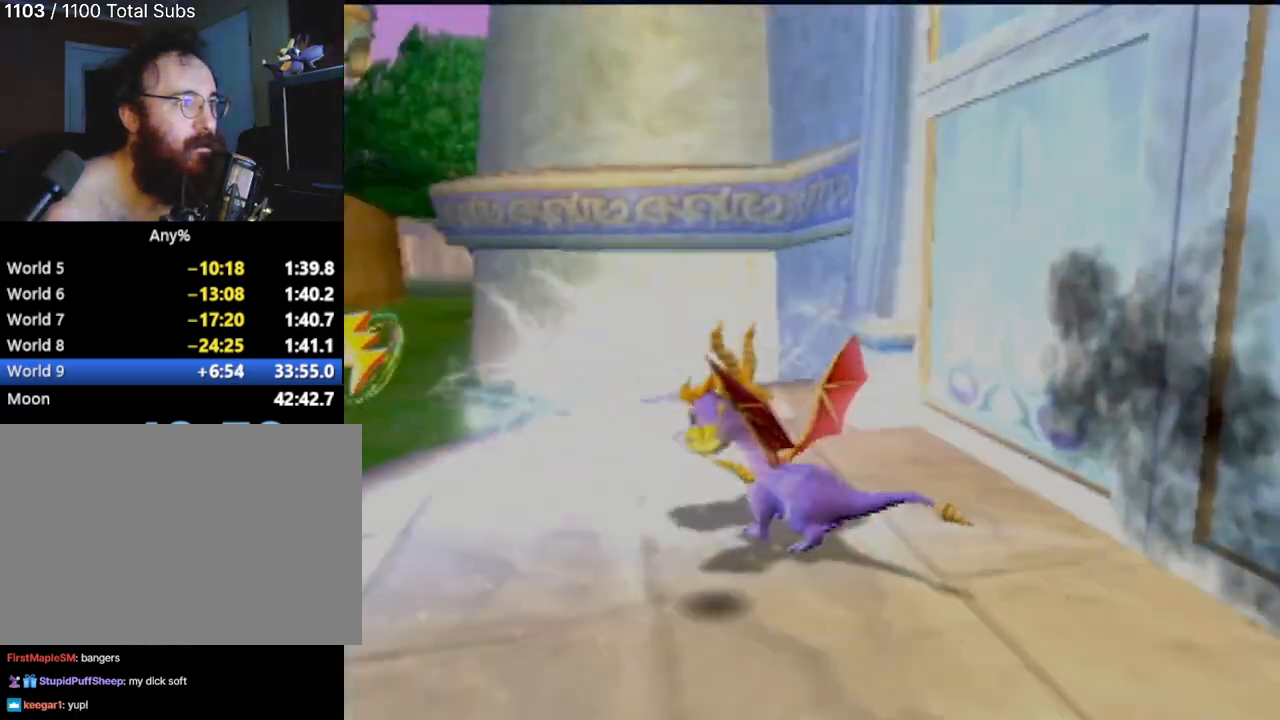
{"buttons": ["SQUARE"], "left_stick": "center", "events": [[100, "left_stick", "center"]]}
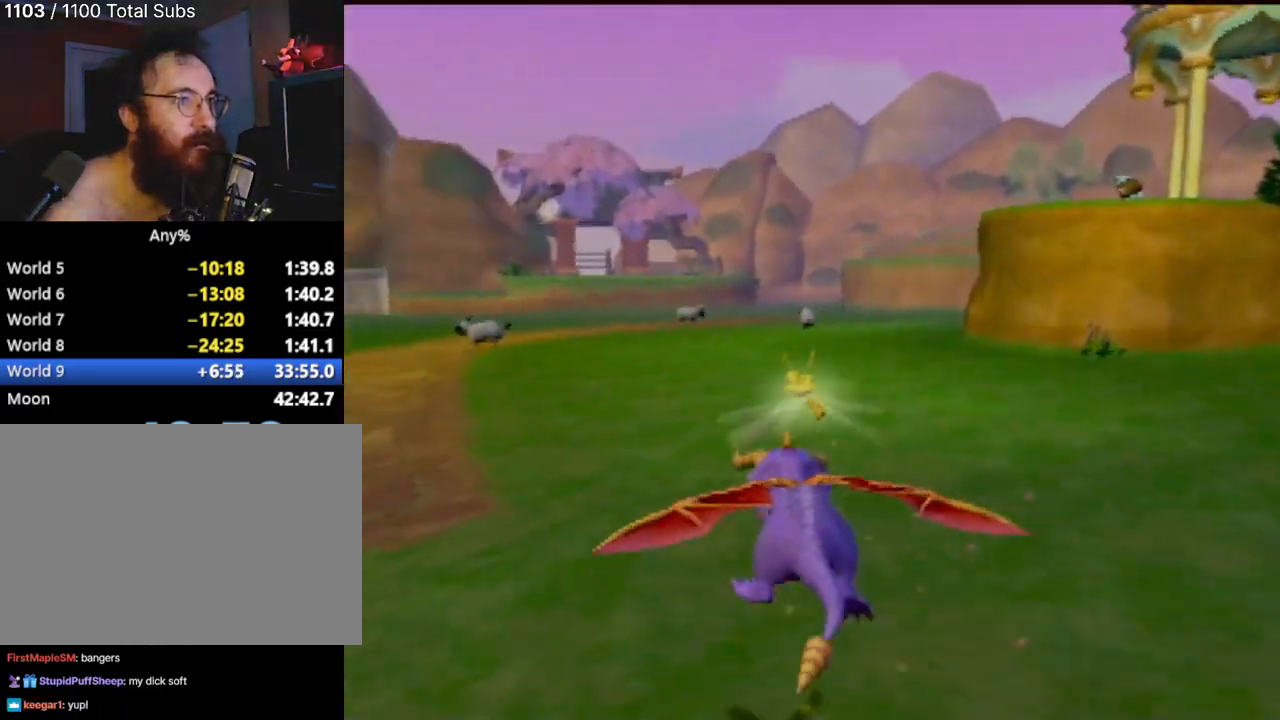
{"buttons": ["SQUARE"], "left_stick": "left", "events": [[467, "left_stick", "left"]]}
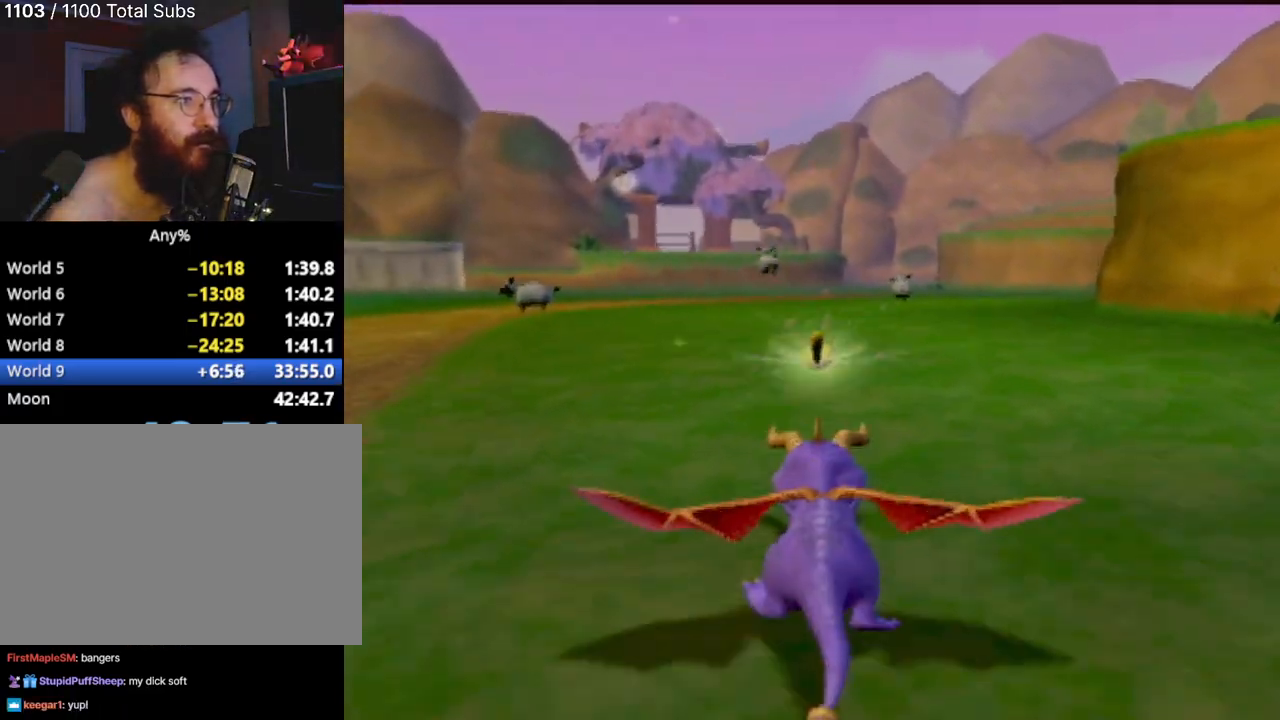
{"buttons": ["SQUARE"], "left_stick": "left", "events": [[317, "left_stick", "center"], [450, "left_stick", "left"]]}
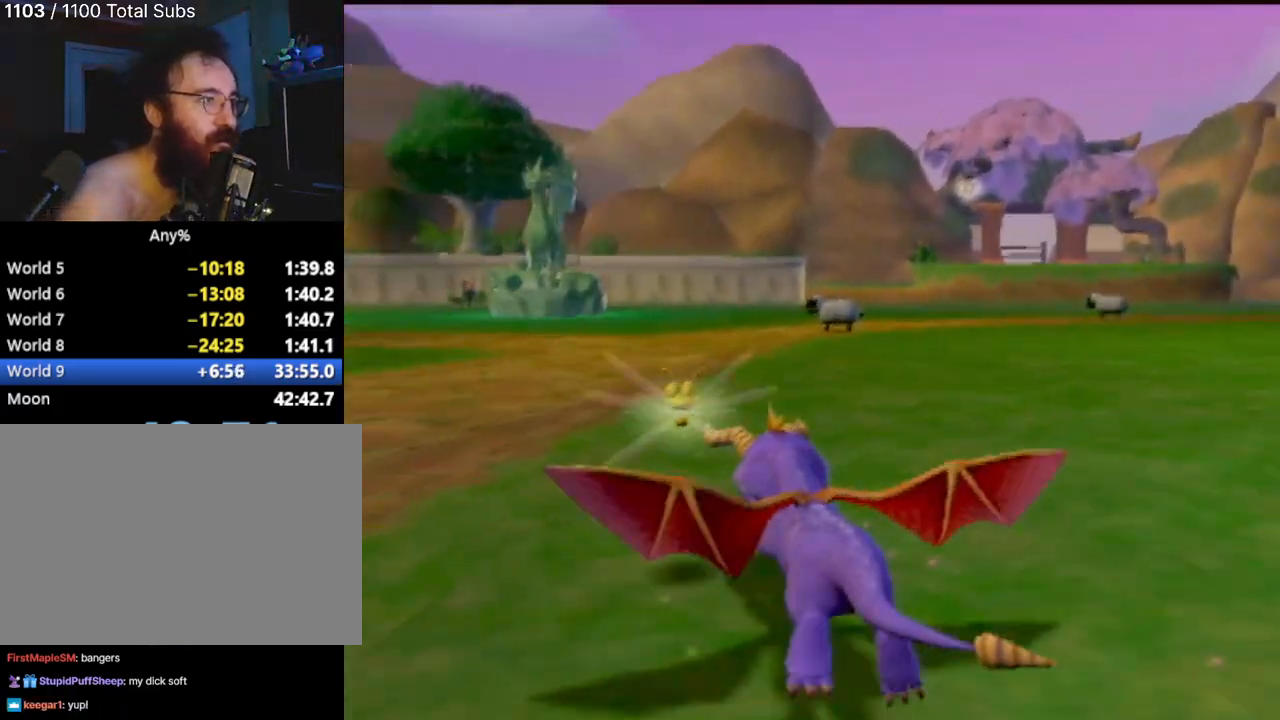
{"buttons": ["SQUARE"], "left_stick": "left", "events": [[134, "left_stick", "center"], [367, "left_stick", "left"]]}
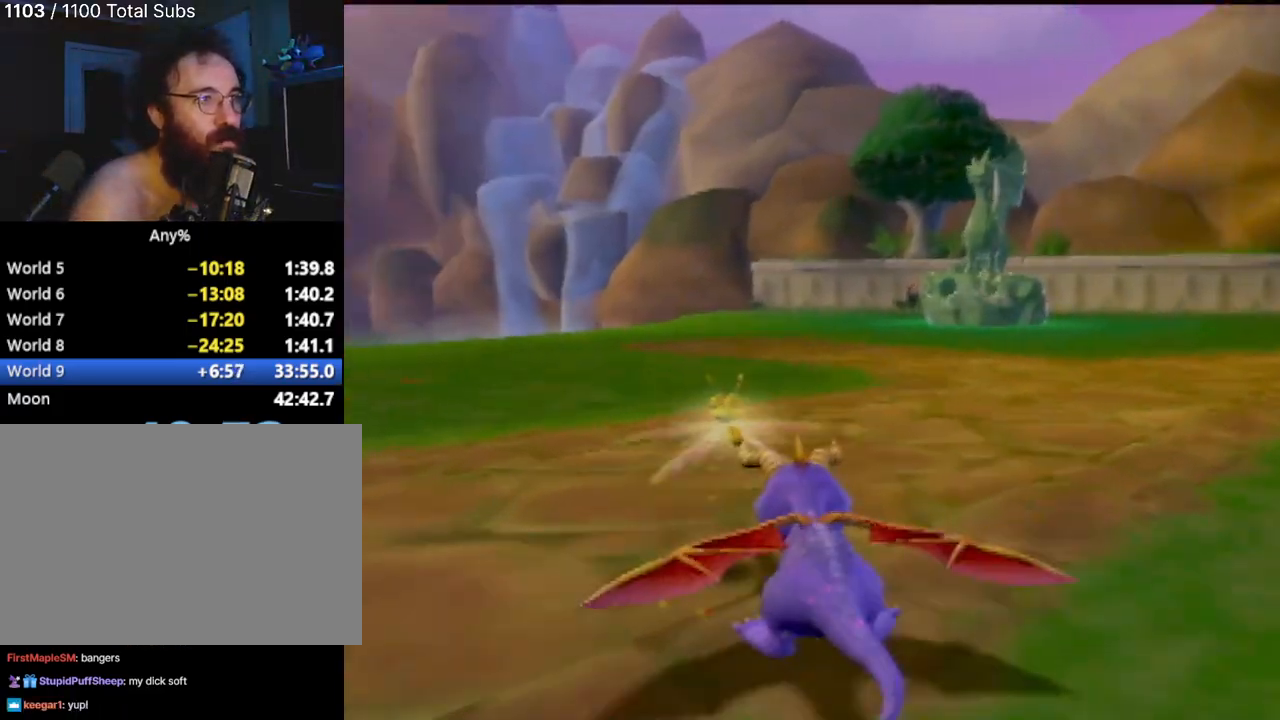
{"buttons": ["SQUARE"], "left_stick": "center", "events": [[16, "left_stick", "center"], [183, "left_stick", "left"], [383, "left_stick", "center"]]}
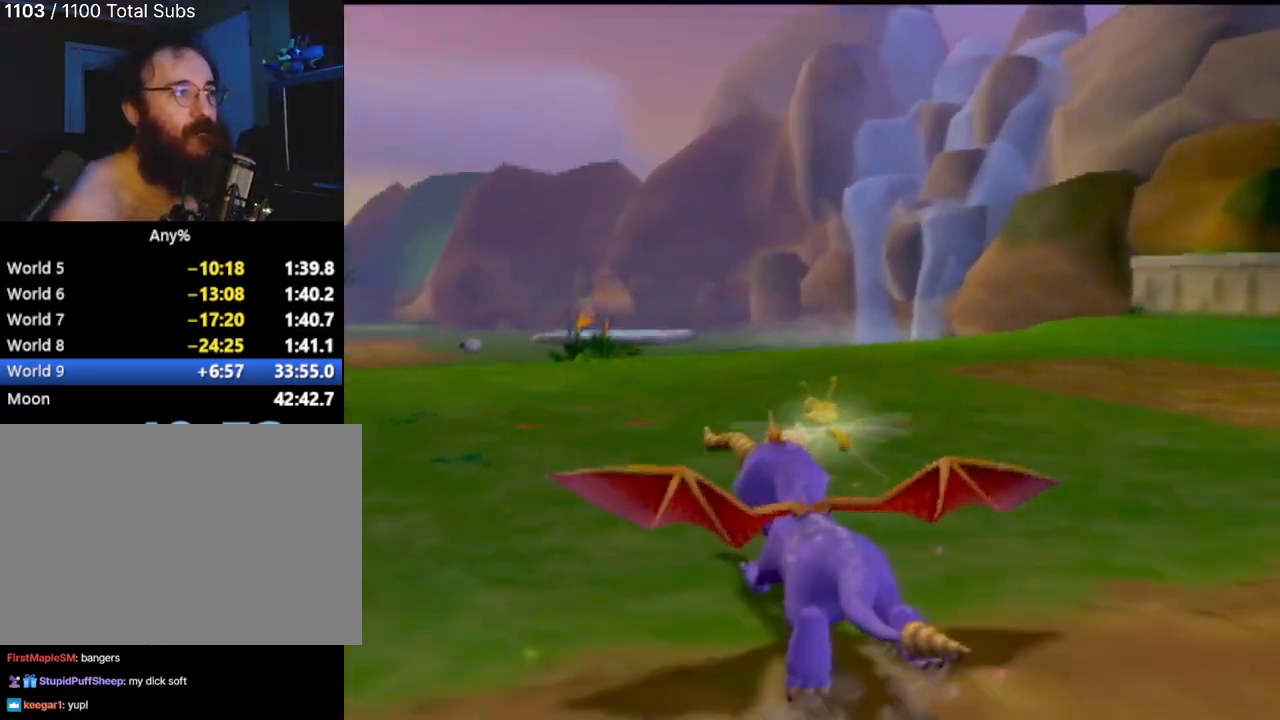
{"buttons": ["SQUARE"], "left_stick": "left", "events": [[117, "left_stick", "left"], [234, "left_stick", "center"], [401, "left_stick", "left"]]}